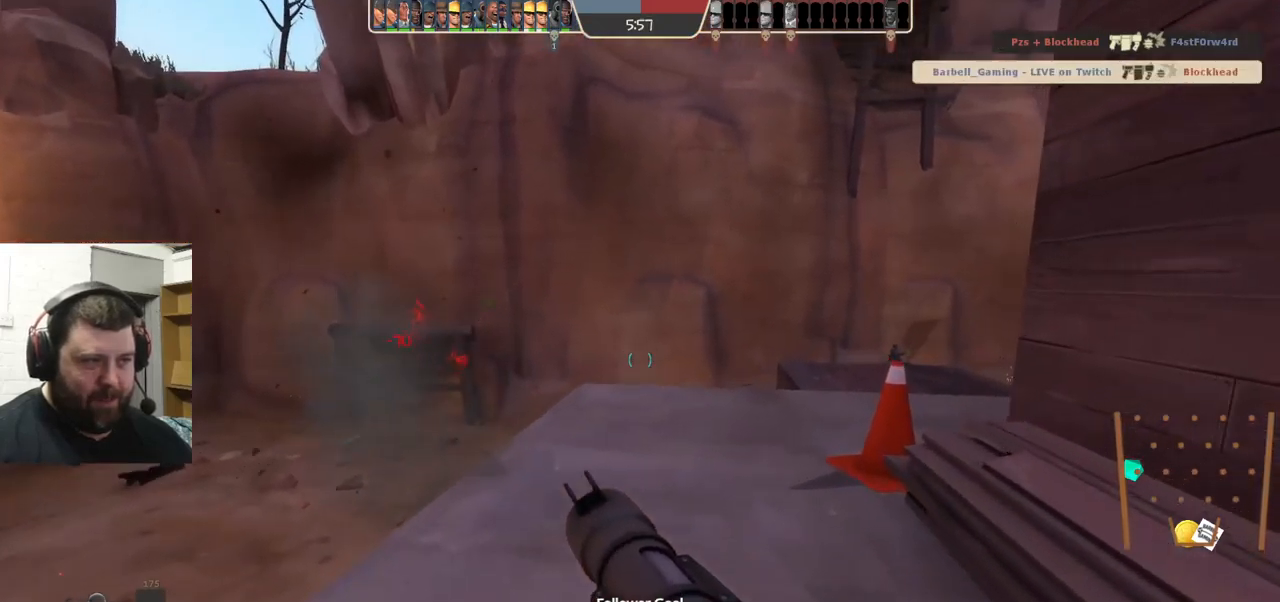
Gameplay with a controller (PlayStation layout); each line is a JSON object with the inputs held at the frame after it. "events" lists button and stick changes between this image and that frame as [ms after this image, input, new state], when the widget could be followed in between. Not read: L1 R1 R3.
{"buttons": [], "left_stick": "up-left", "right_stick": "right", "events": [[34, "right_stick", "right"], [134, "left_stick", "up-left"], [134, "right_stick", "center"], [500, "right_stick", "right"]]}
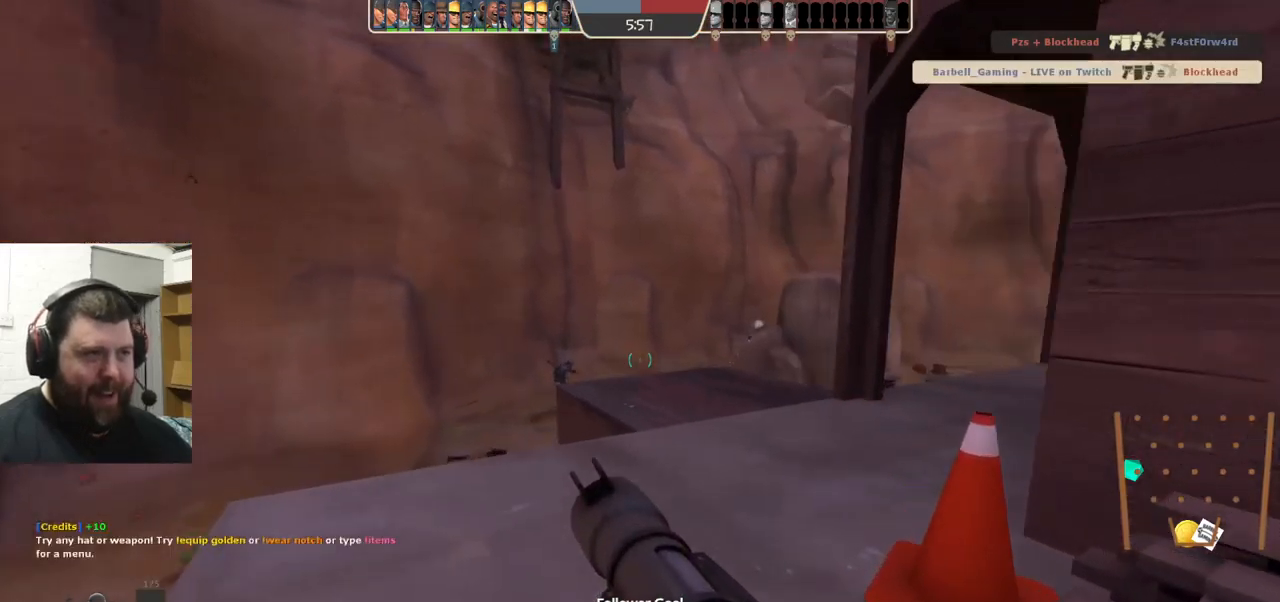
{"buttons": [], "left_stick": "up", "right_stick": "center", "events": [[117, "right_stick", "center"], [300, "left_stick", "up"]]}
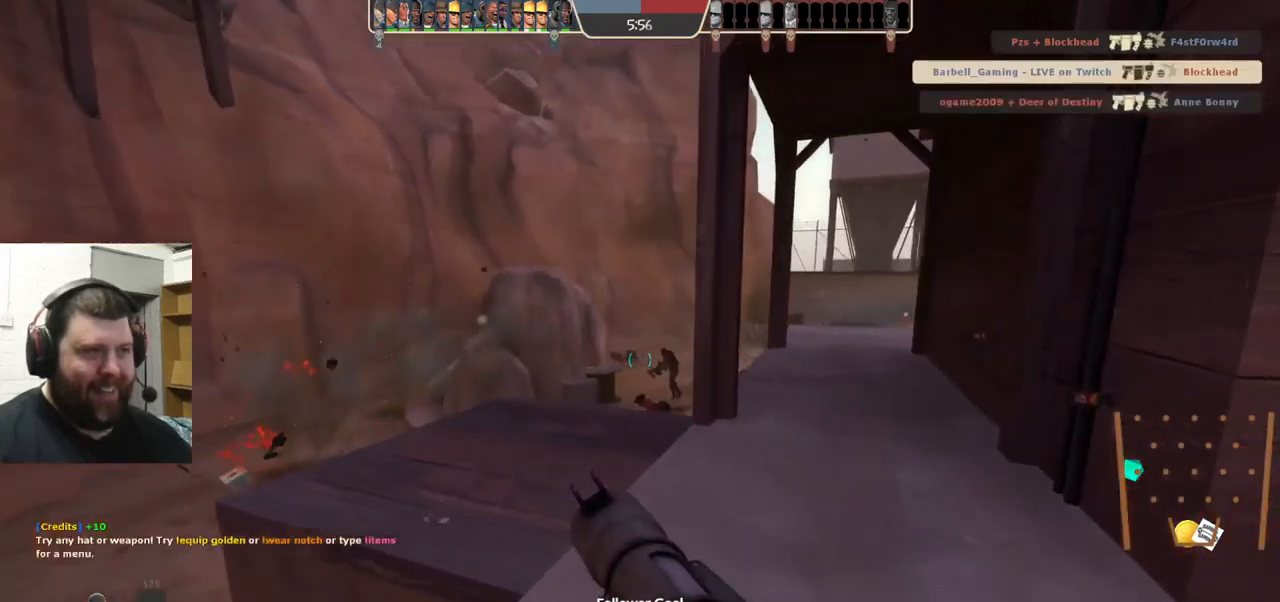
{"buttons": [], "left_stick": "down", "right_stick": "center", "events": [[367, "R2", "down"], [367, "left_stick", "left"], [450, "R2", "up"], [484, "left_stick", "down"]]}
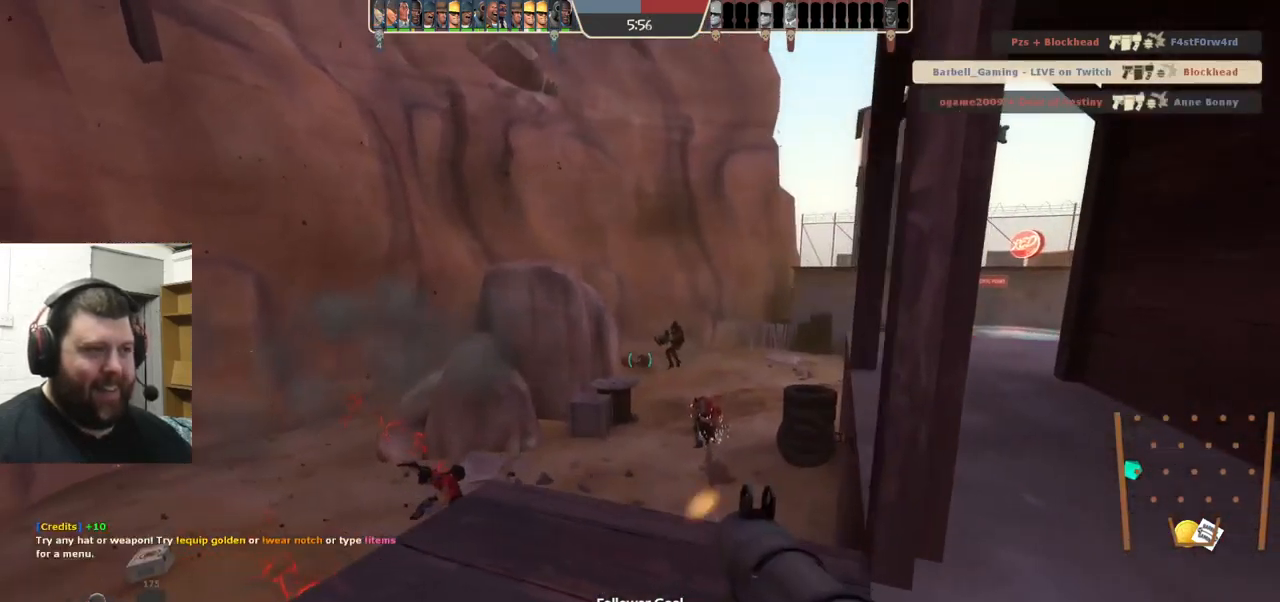
{"buttons": ["L2"], "left_stick": "down", "right_stick": "center", "events": [[34, "left_stick", "down-right"], [50, "R2", "down"], [100, "R2", "up"], [284, "L2", "down"], [300, "R2", "down"], [350, "R2", "up"], [417, "L2", "up"], [434, "R2", "down"], [450, "left_stick", "down"], [484, "R2", "up"], [500, "L2", "down"]]}
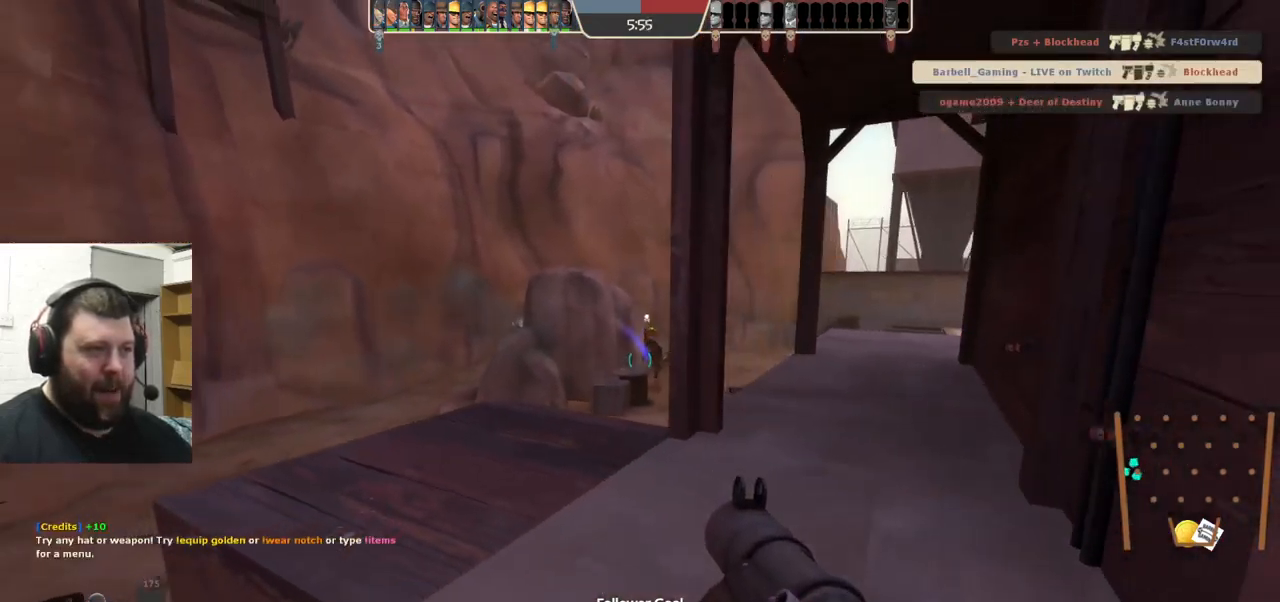
{"buttons": [], "left_stick": "down-right", "right_stick": "center", "events": [[17, "left_stick", "down-left"], [50, "R2", "down"], [100, "R2", "up"], [134, "L2", "up"], [167, "L2", "down"], [167, "left_stick", "down-right"], [184, "R2", "down"], [234, "R2", "up"], [300, "L2", "up"], [334, "L2", "down"], [334, "R2", "down"], [350, "R2", "up"], [450, "L2", "up"], [467, "R2", "down"], [500, "R2", "up"]]}
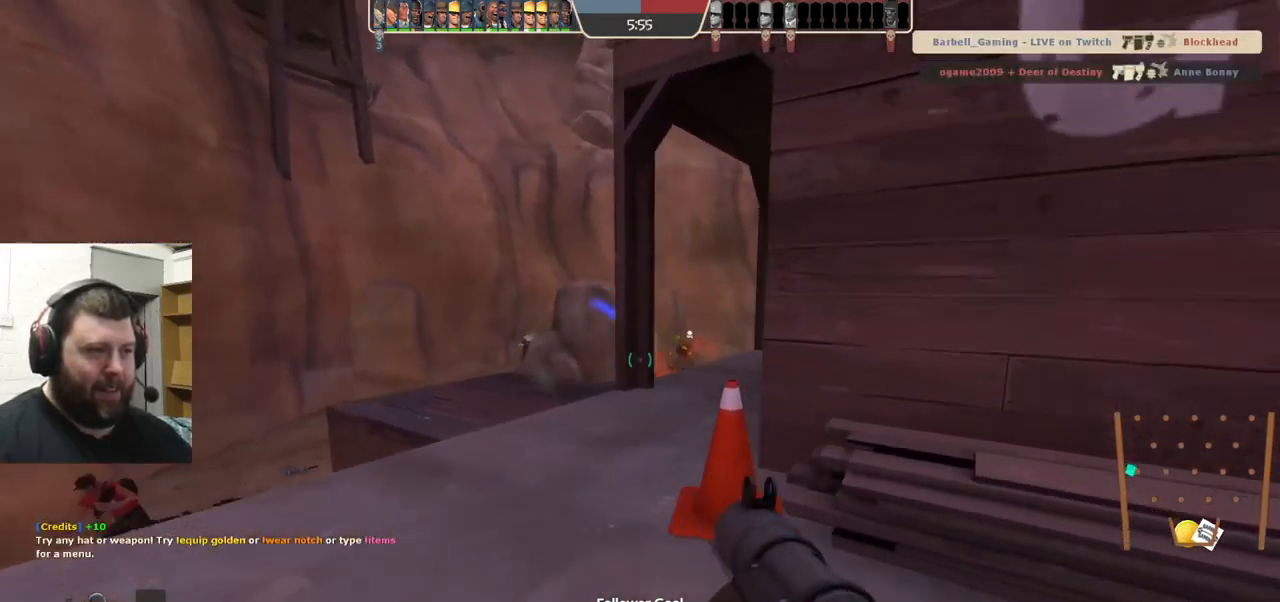
{"buttons": [], "left_stick": "down-right", "right_stick": "center", "events": [[17, "L2", "down"], [17, "left_stick", "right"], [117, "L2", "up"], [150, "left_stick", "down-right"], [200, "L2", "down"], [200, "R2", "down"], [250, "R2", "up"], [300, "L2", "up"], [350, "L2", "down"], [467, "L2", "up"]]}
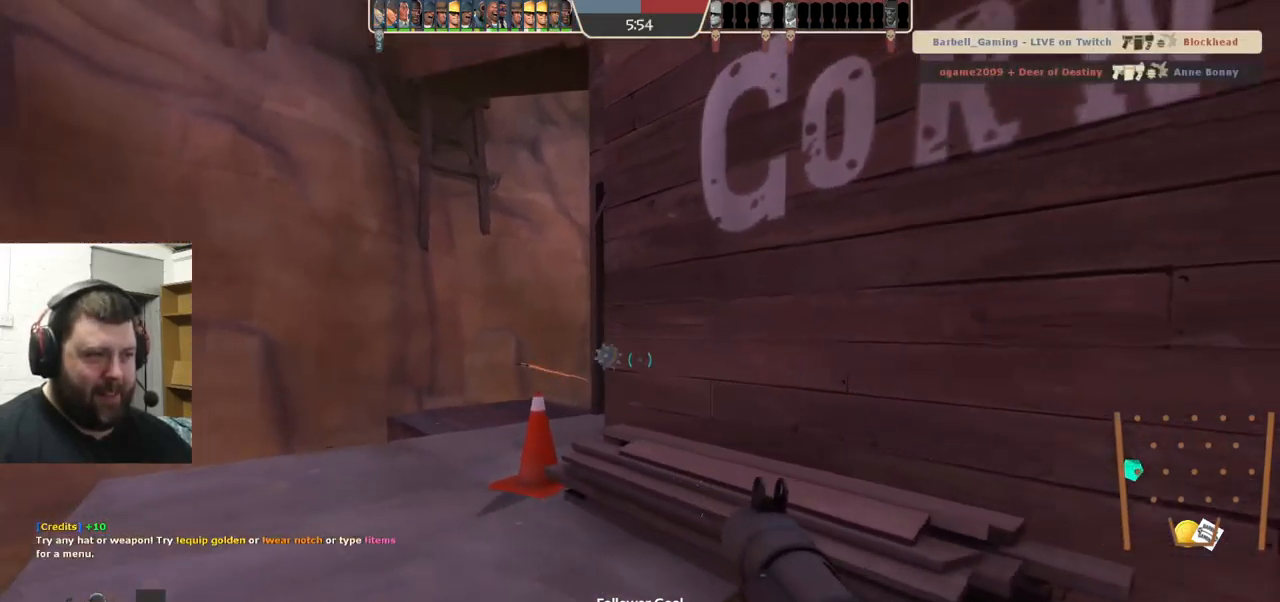
{"buttons": ["R2"], "left_stick": "down-right", "right_stick": "center", "events": [[34, "L2", "down"], [34, "left_stick", "down"], [134, "L2", "up"], [217, "left_stick", "down-right"], [267, "L2", "down"], [267, "right_stick", "left"], [317, "right_stick", "center"], [334, "R2", "down"], [417, "R2", "up"], [434, "L2", "up"], [500, "R2", "down"]]}
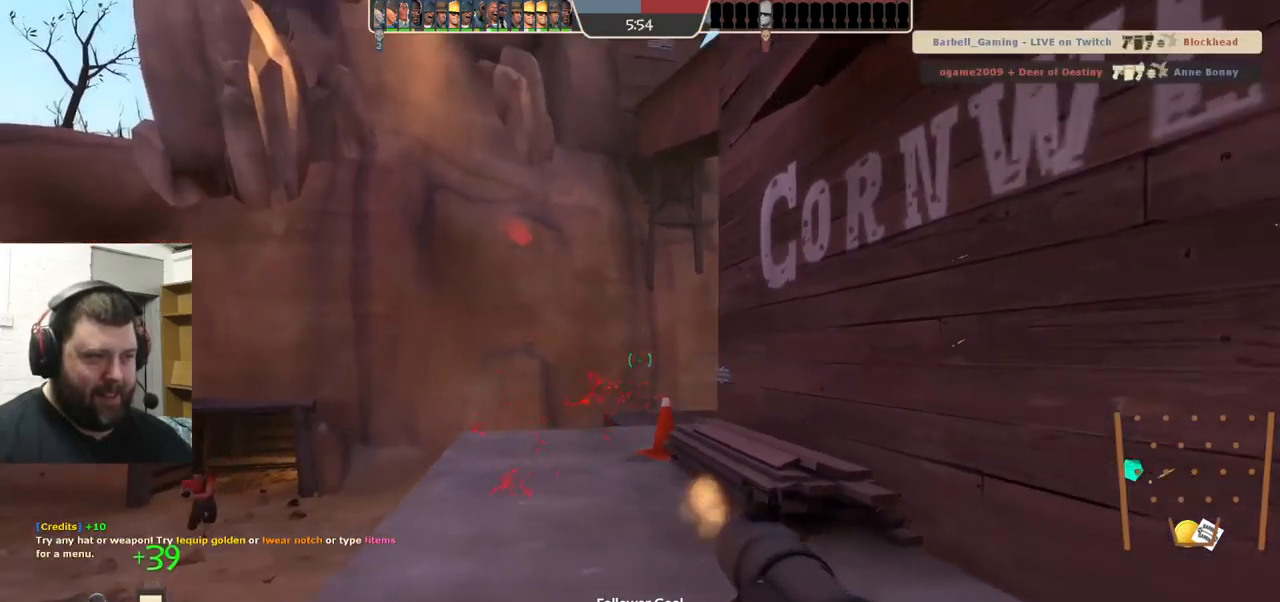
{"buttons": ["L2"], "left_stick": "down-right", "right_stick": "center", "events": [[34, "L2", "down"], [50, "R2", "up"], [167, "L2", "up"], [167, "left_stick", "down"], [400, "L2", "down"], [400, "left_stick", "down-right"], [417, "R2", "down"], [467, "R2", "up"]]}
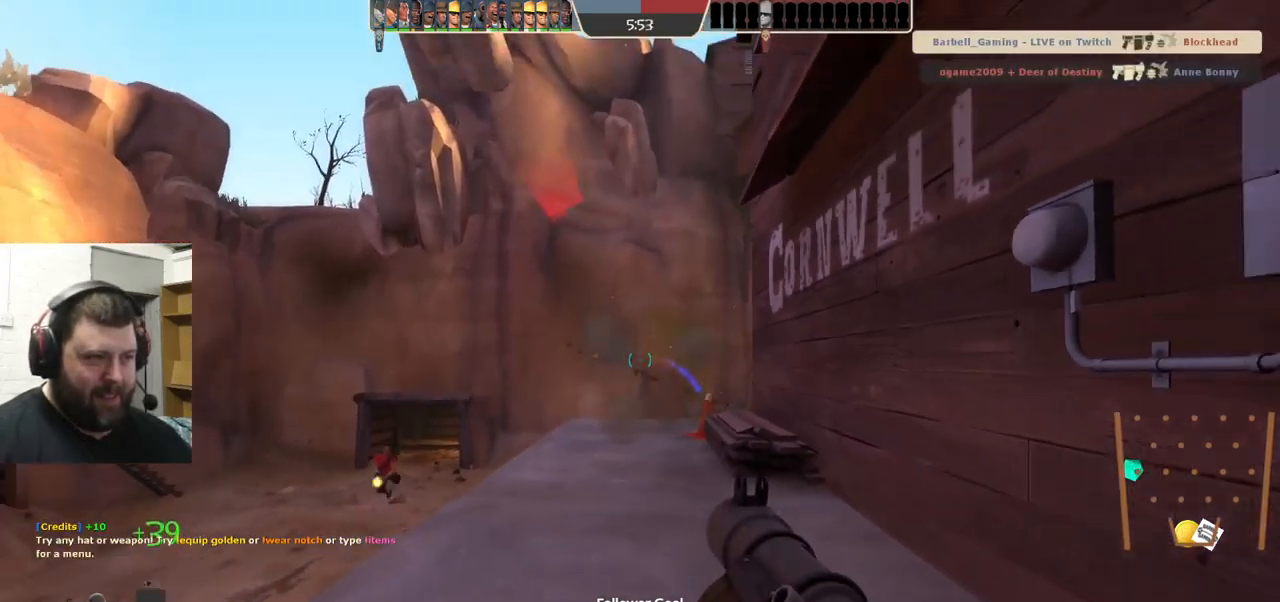
{"buttons": [], "left_stick": "down-right", "right_stick": "center", "events": [[50, "L2", "up"], [50, "R2", "down"], [116, "L2", "down"], [116, "R2", "up"], [183, "R2", "down"], [233, "L2", "up"], [250, "R2", "up"], [383, "L2", "down"], [466, "R2", "down"], [500, "R2", "up"], [516, "L2", "up"]]}
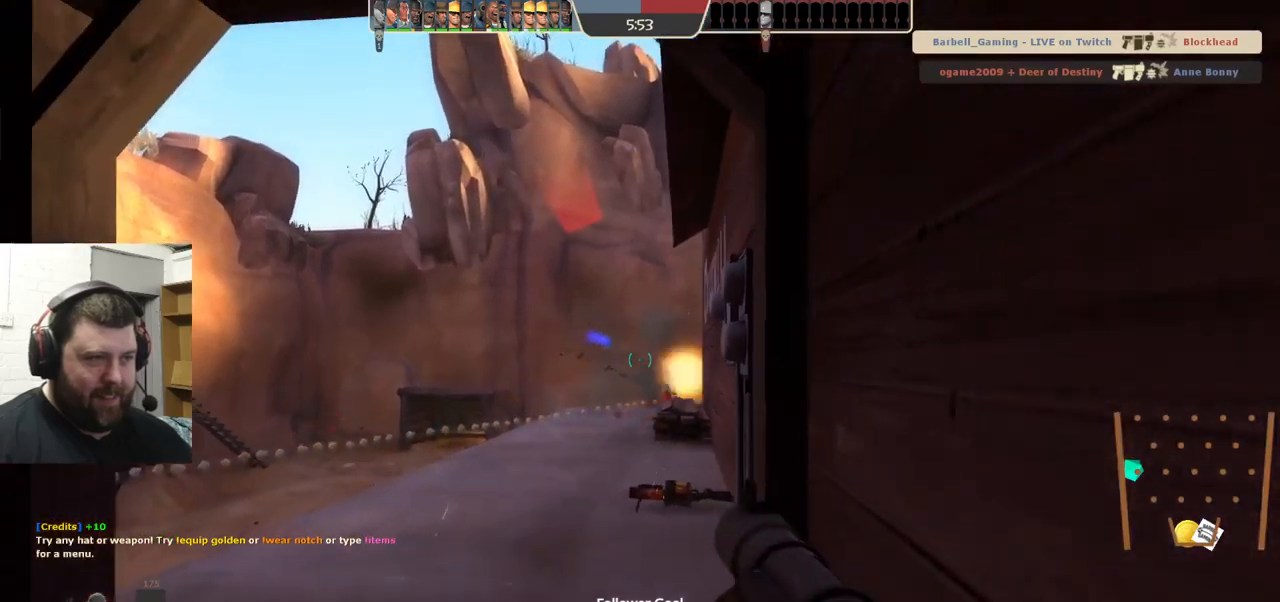
{"buttons": ["L2"], "left_stick": "up-left", "right_stick": "center", "events": [[17, "right_stick", "right"], [200, "L2", "down"], [217, "left_stick", "up-right"], [217, "right_stick", "center"], [300, "SQUARE", "down"], [350, "L2", "up"], [384, "L2", "down"], [384, "SQUARE", "up"], [417, "left_stick", "up-left"], [467, "SQUARE", "down"], [484, "SQUARE", "up"]]}
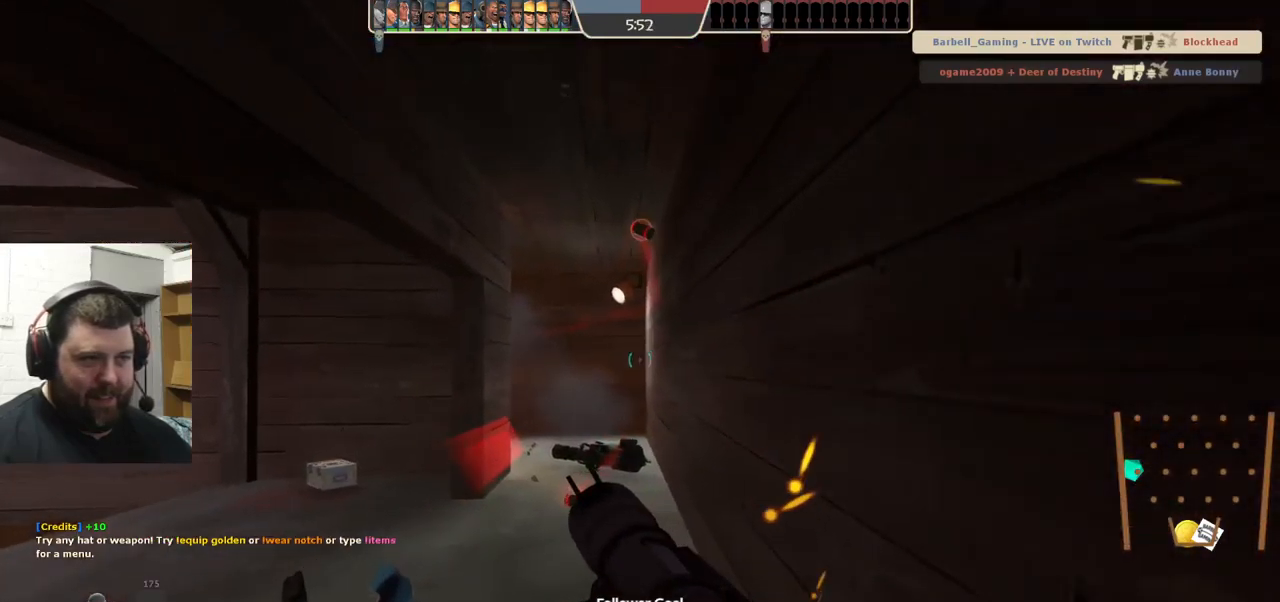
{"buttons": [], "left_stick": "up-left", "right_stick": "center", "events": [[34, "L2", "up"], [100, "L2", "down"], [250, "L2", "up"], [300, "left_stick", "left"], [450, "left_stick", "up-left"]]}
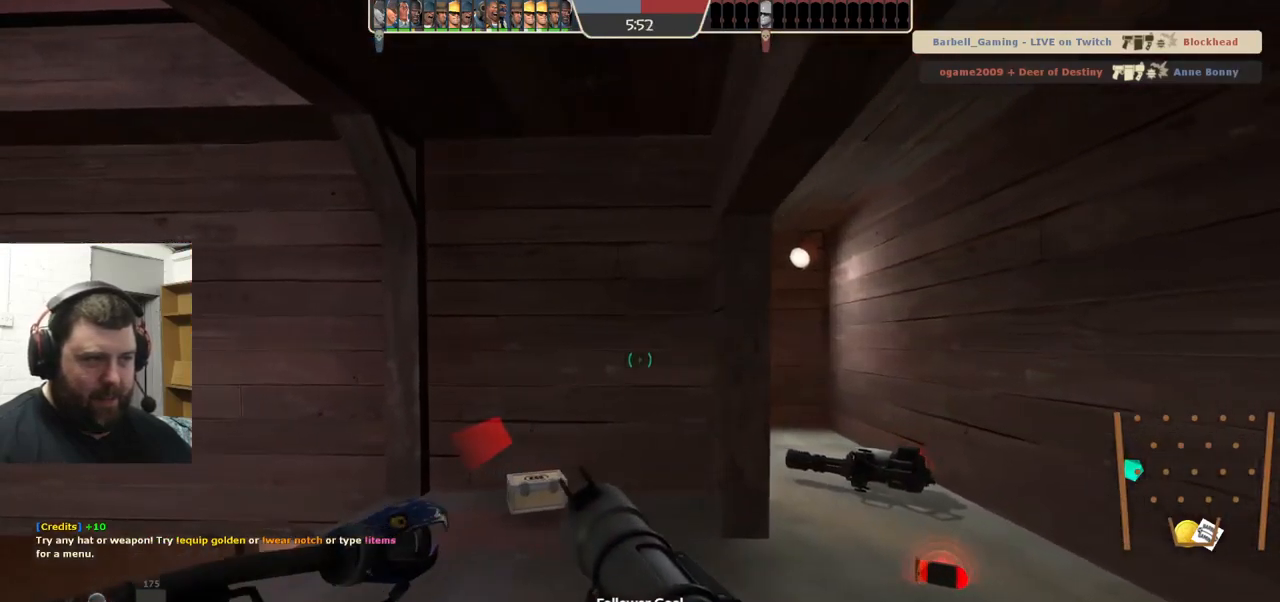
{"buttons": [], "left_stick": "up-right", "right_stick": "center", "events": [[67, "left_stick", "up"], [334, "right_stick", "left"], [450, "left_stick", "up-right"], [500, "right_stick", "center"]]}
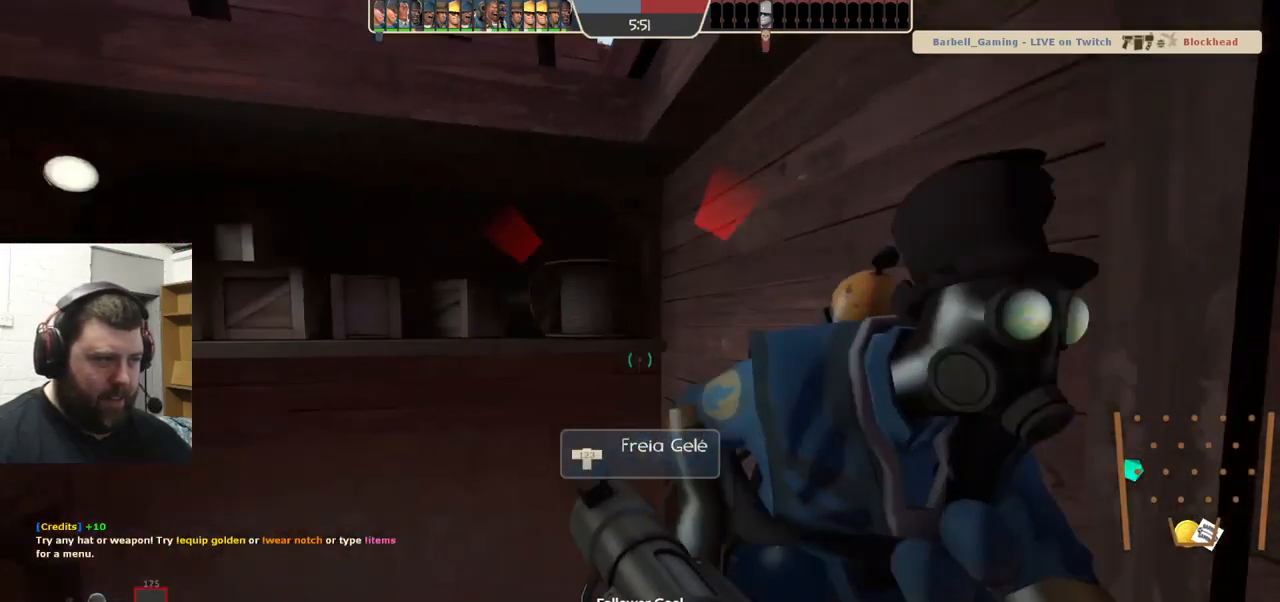
{"buttons": [], "left_stick": "up-left", "right_stick": "left", "events": [[100, "right_stick", "left"], [117, "left_stick", "up-left"], [250, "right_stick", "center"], [467, "right_stick", "left"]]}
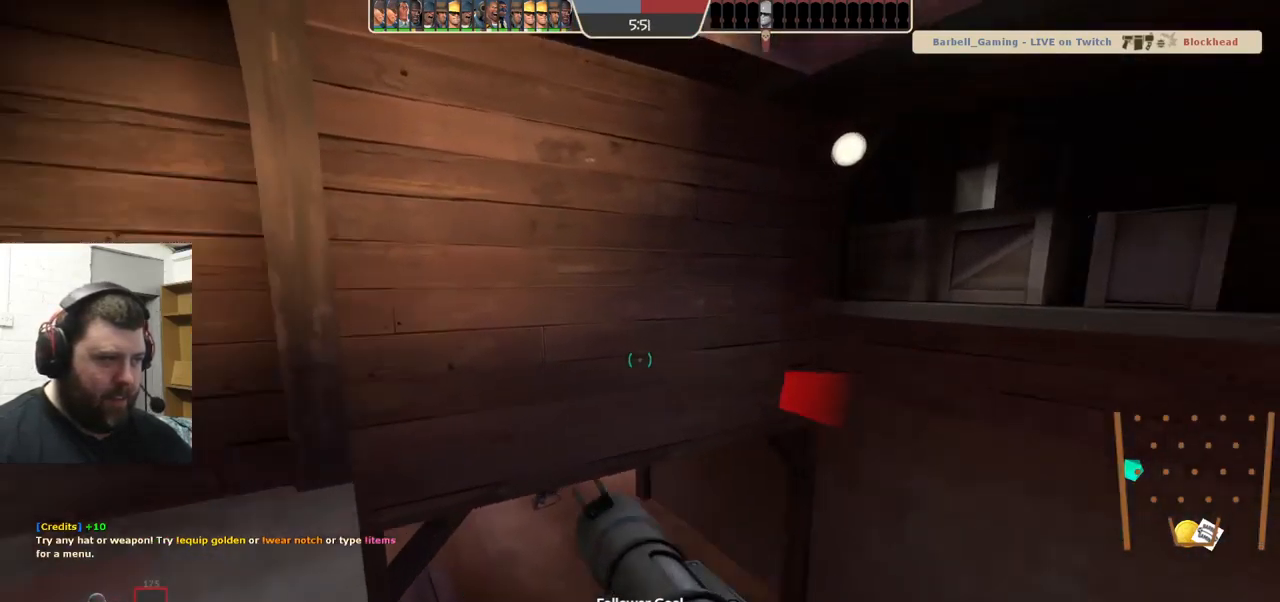
{"buttons": [], "left_stick": "up-right", "right_stick": "center", "events": [[134, "right_stick", "center"], [284, "left_stick", "up-right"], [300, "right_stick", "left"], [450, "right_stick", "center"]]}
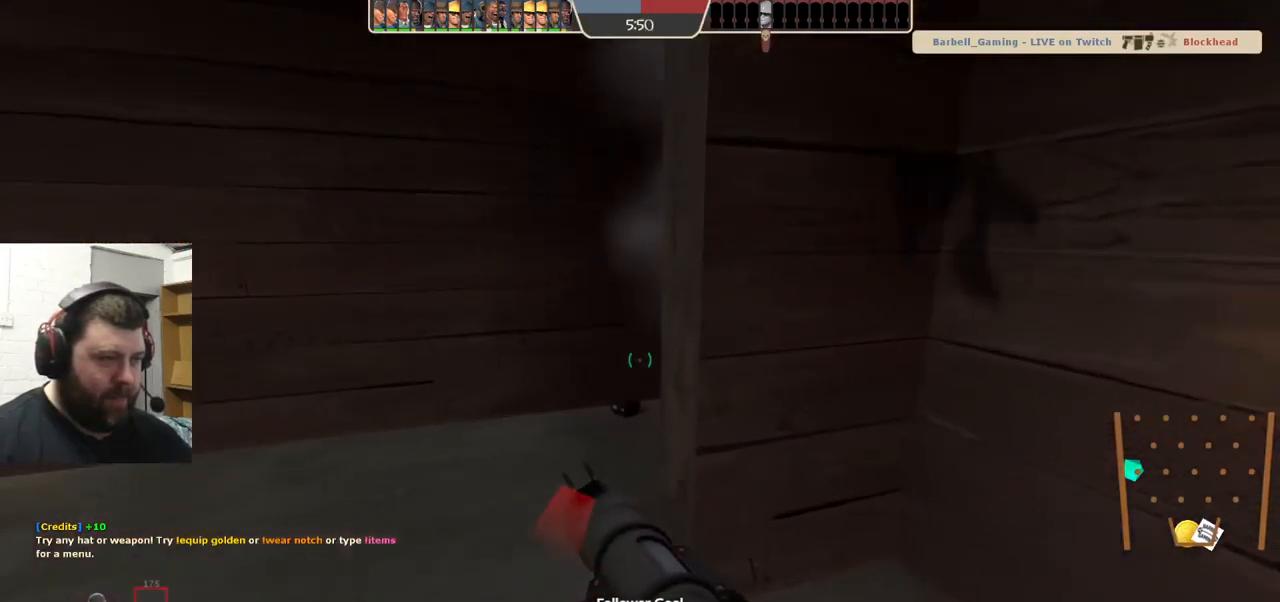
{"buttons": [], "left_stick": "left", "right_stick": "center", "events": [[100, "left_stick", "down-right"], [217, "left_stick", "left"], [250, "right_stick", "right"], [400, "right_stick", "center"]]}
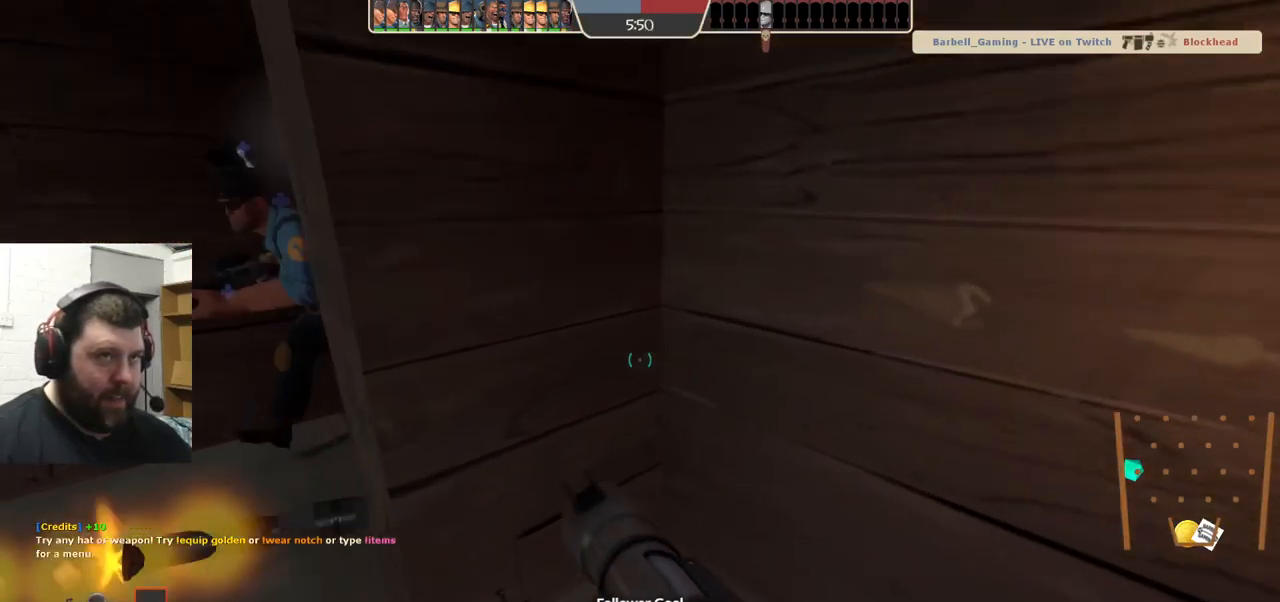
{"buttons": [], "left_stick": "down-left", "right_stick": "right", "events": [[184, "right_stick", "right"], [300, "right_stick", "center"], [367, "left_stick", "down-left"], [484, "right_stick", "right"]]}
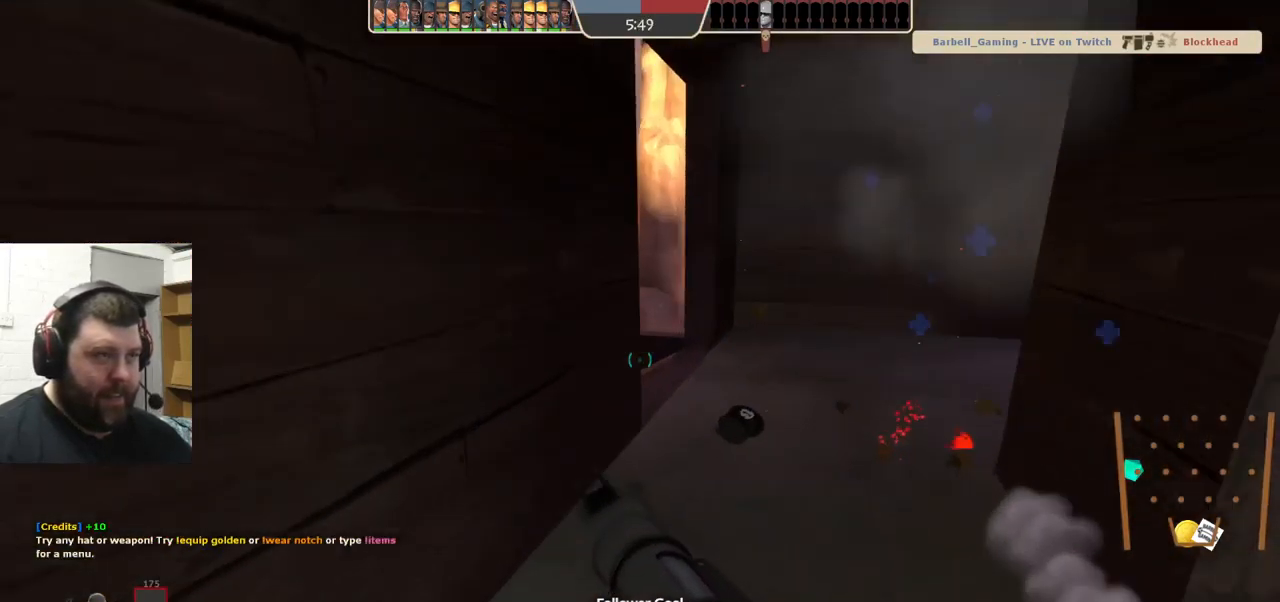
{"buttons": [], "left_stick": "up-left", "right_stick": "center", "events": [[67, "left_stick", "left"], [134, "right_stick", "center"], [184, "left_stick", "up-left"]]}
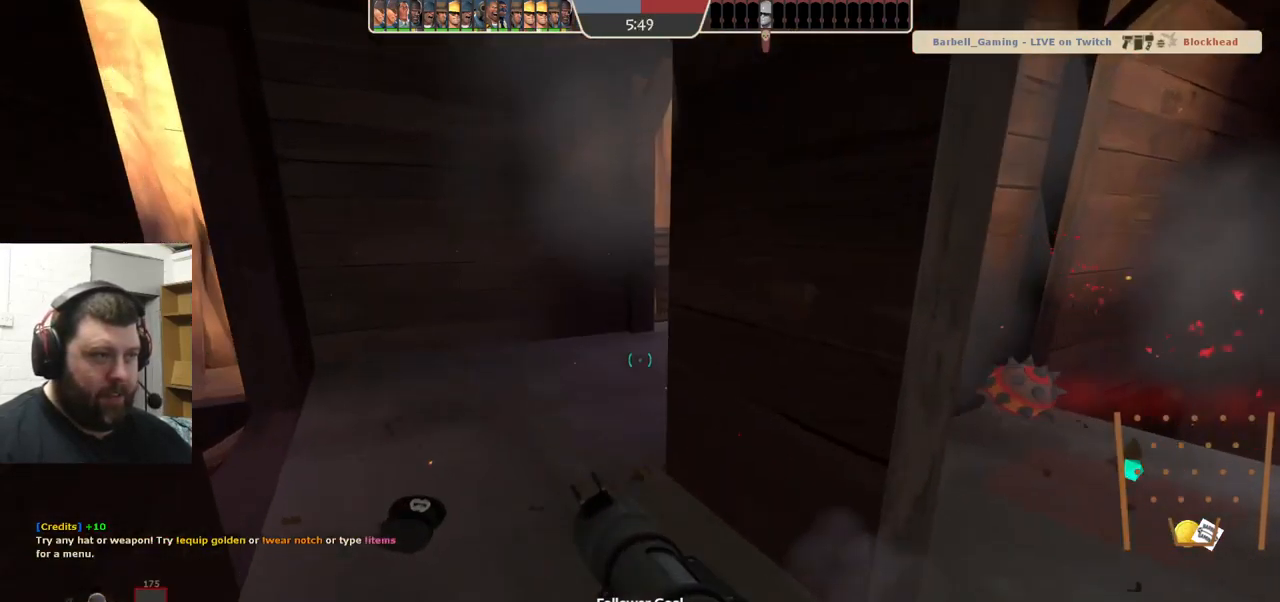
{"buttons": [], "left_stick": "up-left", "right_stick": "center", "events": [[50, "right_stick", "right"], [217, "right_stick", "center"], [367, "right_stick", "right"], [484, "right_stick", "center"]]}
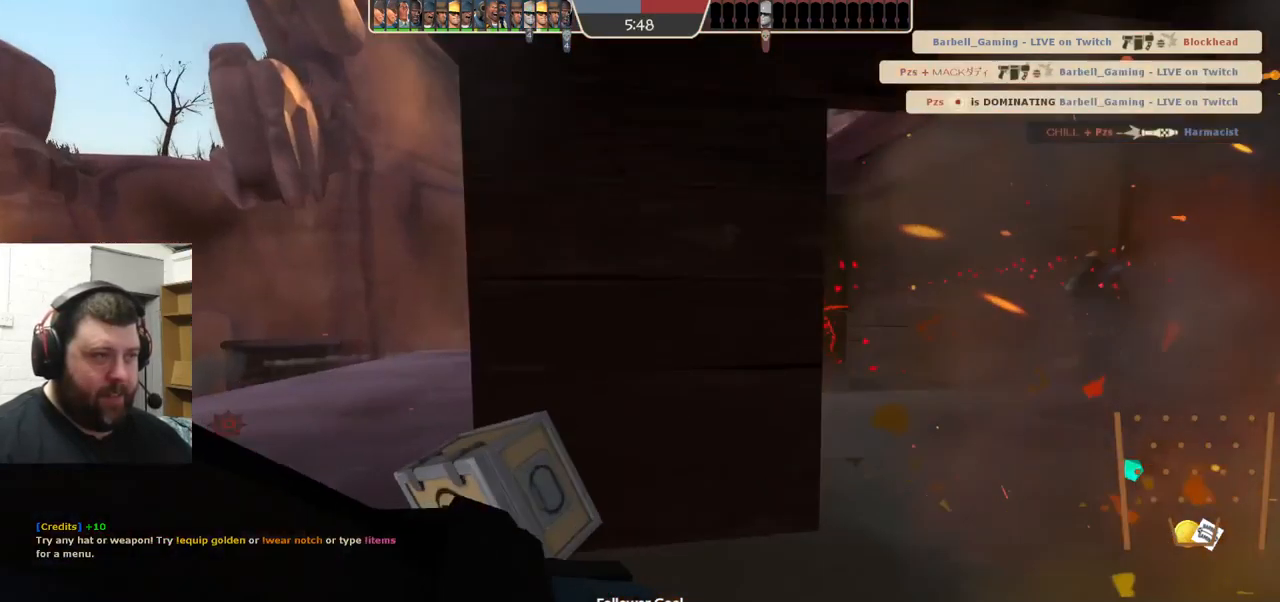
{"buttons": [], "left_stick": "center", "right_stick": "center", "events": [[134, "left_stick", "center"]]}
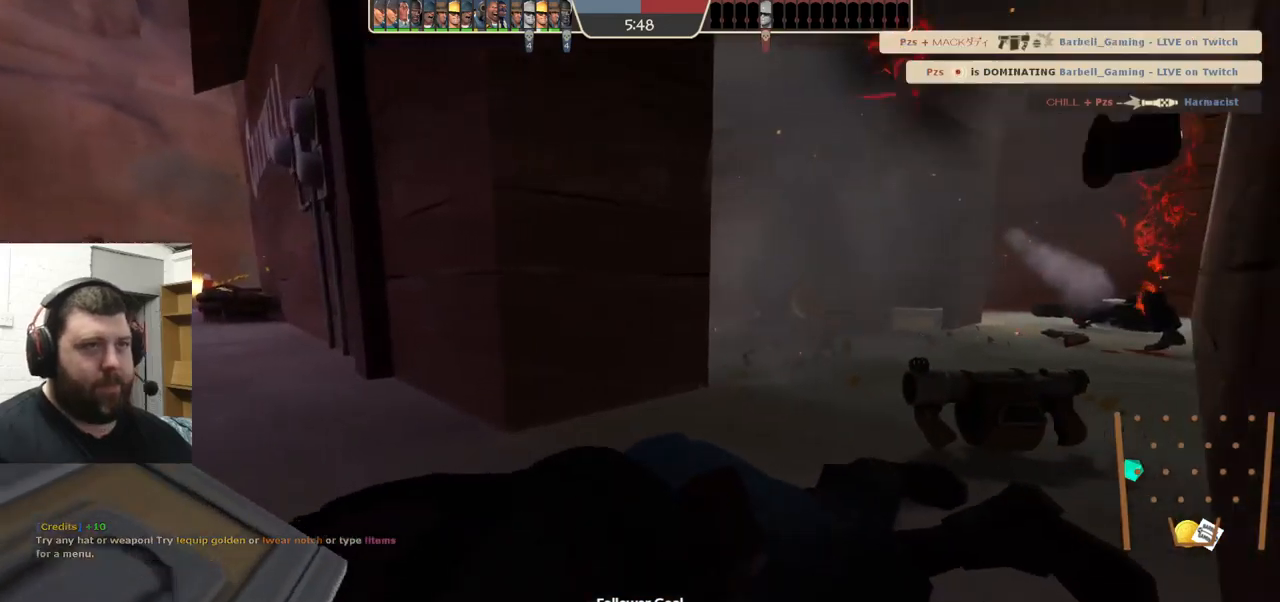
{"buttons": [], "left_stick": "center", "right_stick": "center", "events": []}
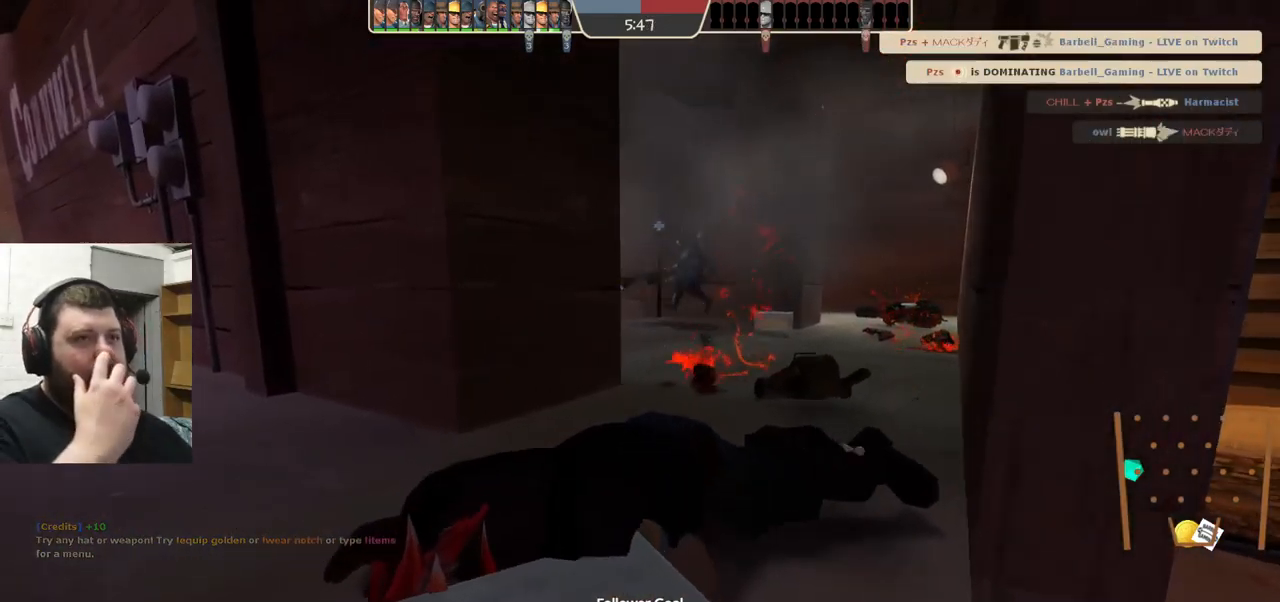
{"buttons": [], "left_stick": "center", "right_stick": "center", "events": []}
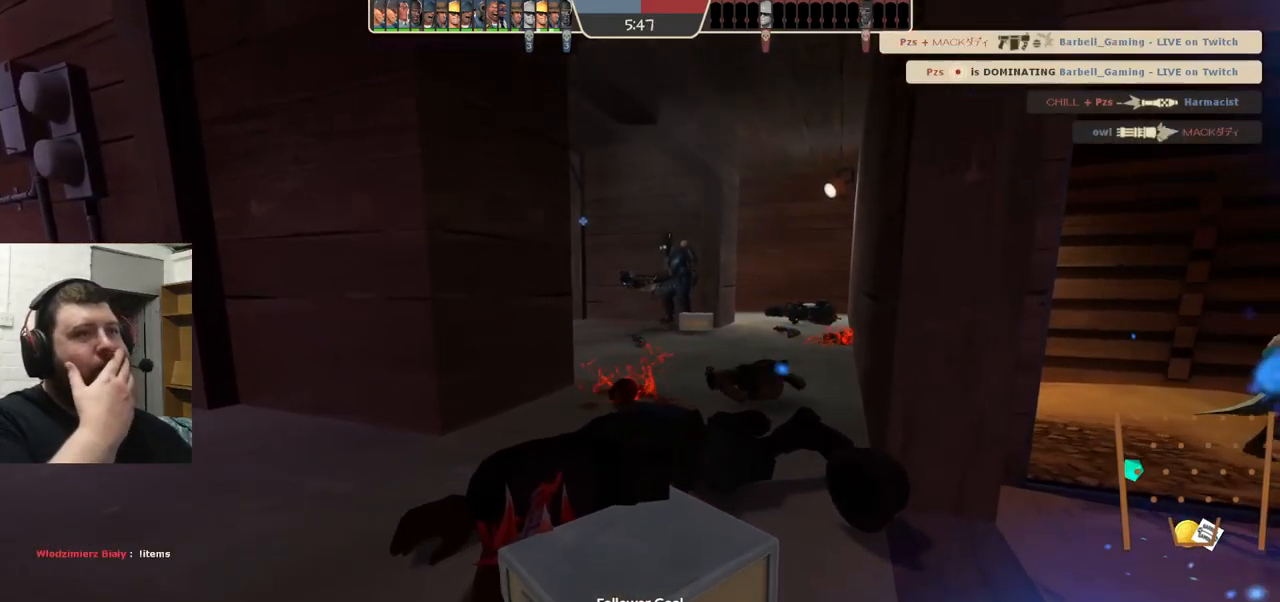
{"buttons": [], "left_stick": "center", "right_stick": "center", "events": []}
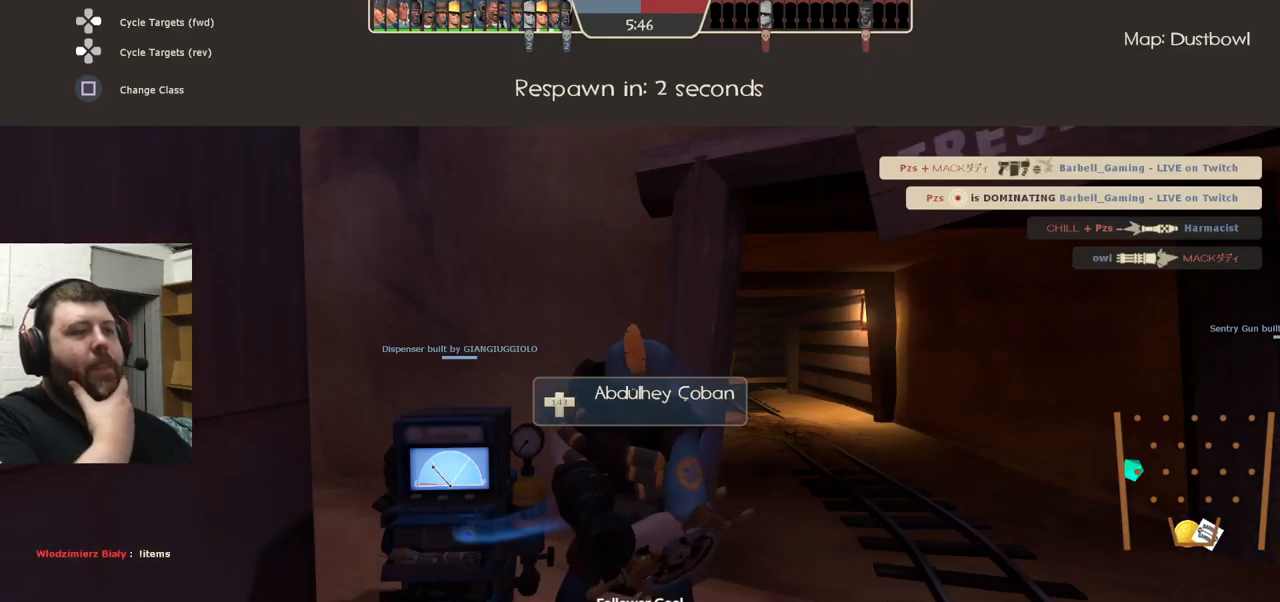
{"buttons": [], "left_stick": "center", "right_stick": "center", "events": []}
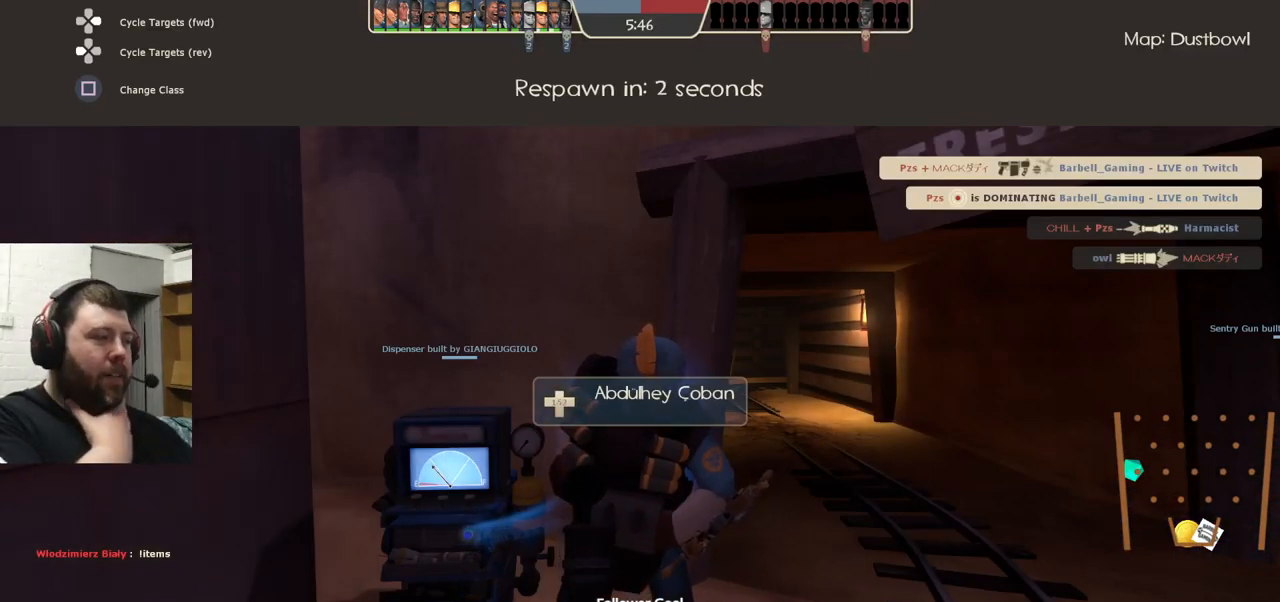
{"buttons": [], "left_stick": "center", "right_stick": "center", "events": []}
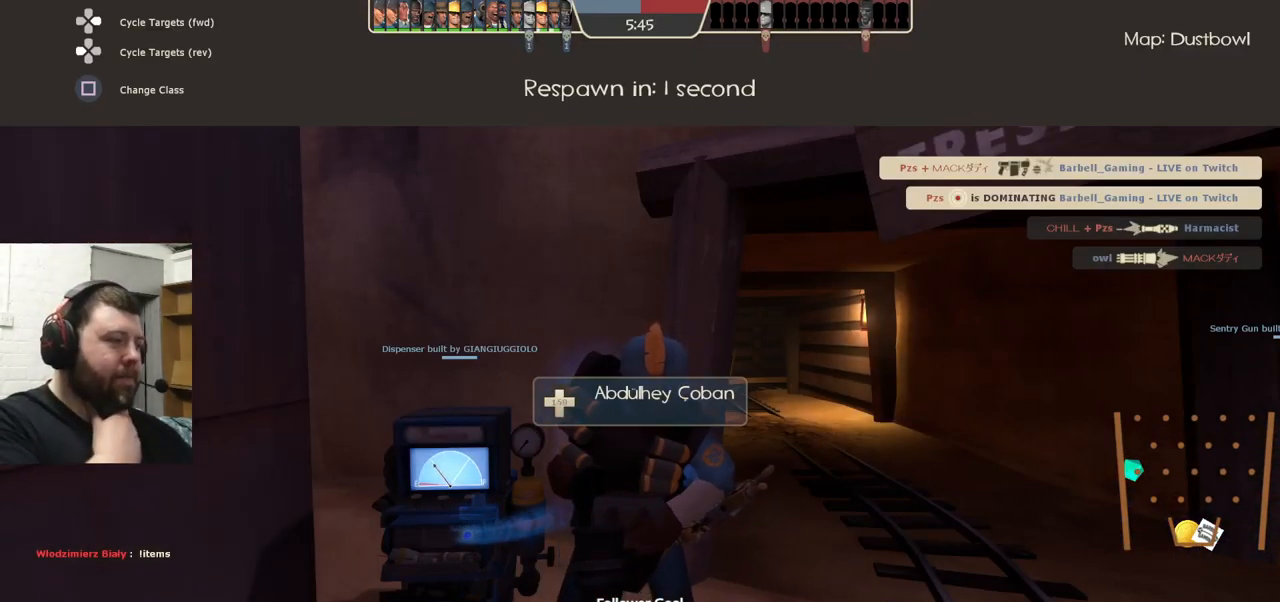
{"buttons": [], "left_stick": "center", "right_stick": "center", "events": []}
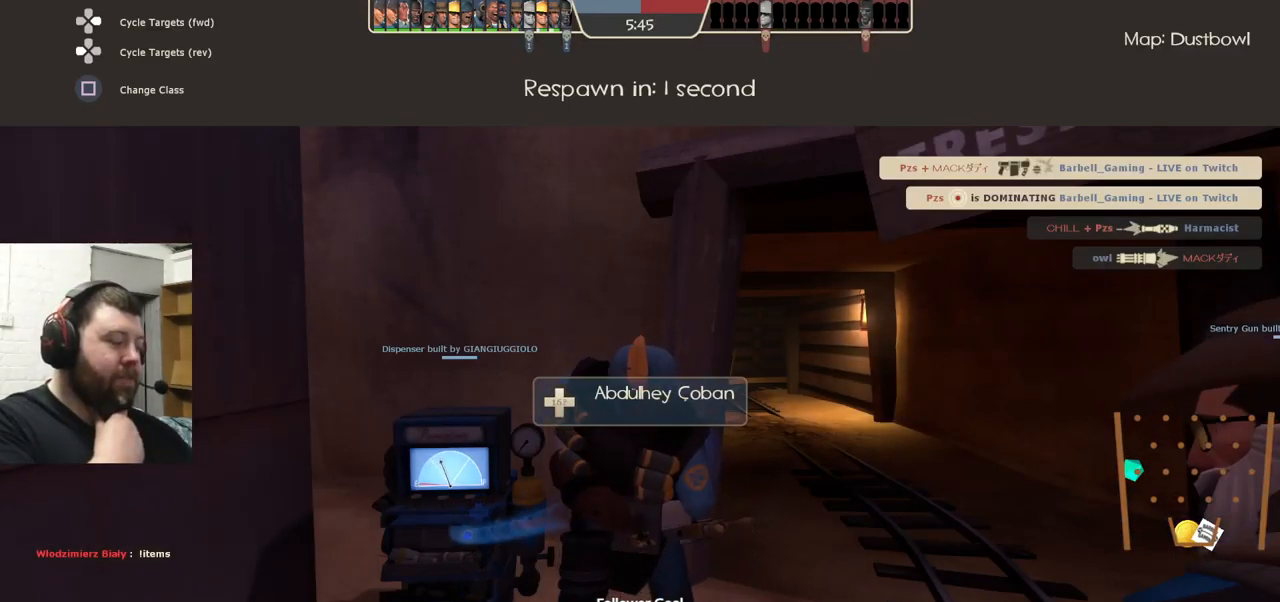
{"buttons": [], "left_stick": "center", "right_stick": "center", "events": []}
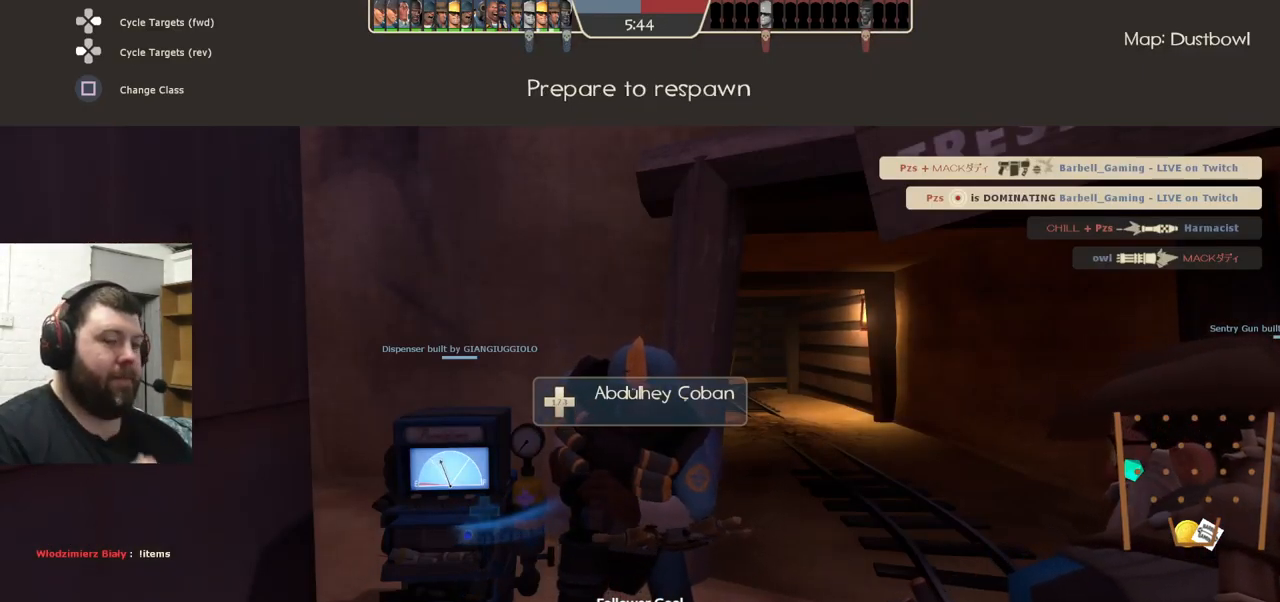
{"buttons": [], "left_stick": "center", "right_stick": "center", "events": []}
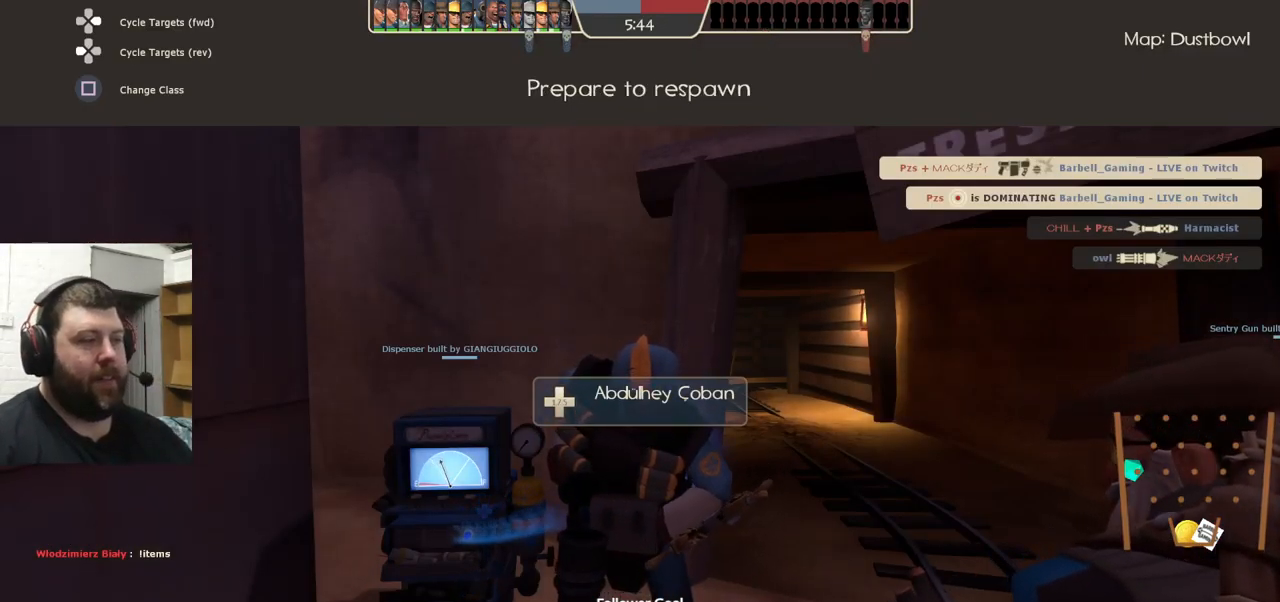
{"buttons": [], "left_stick": "center", "right_stick": "center", "events": []}